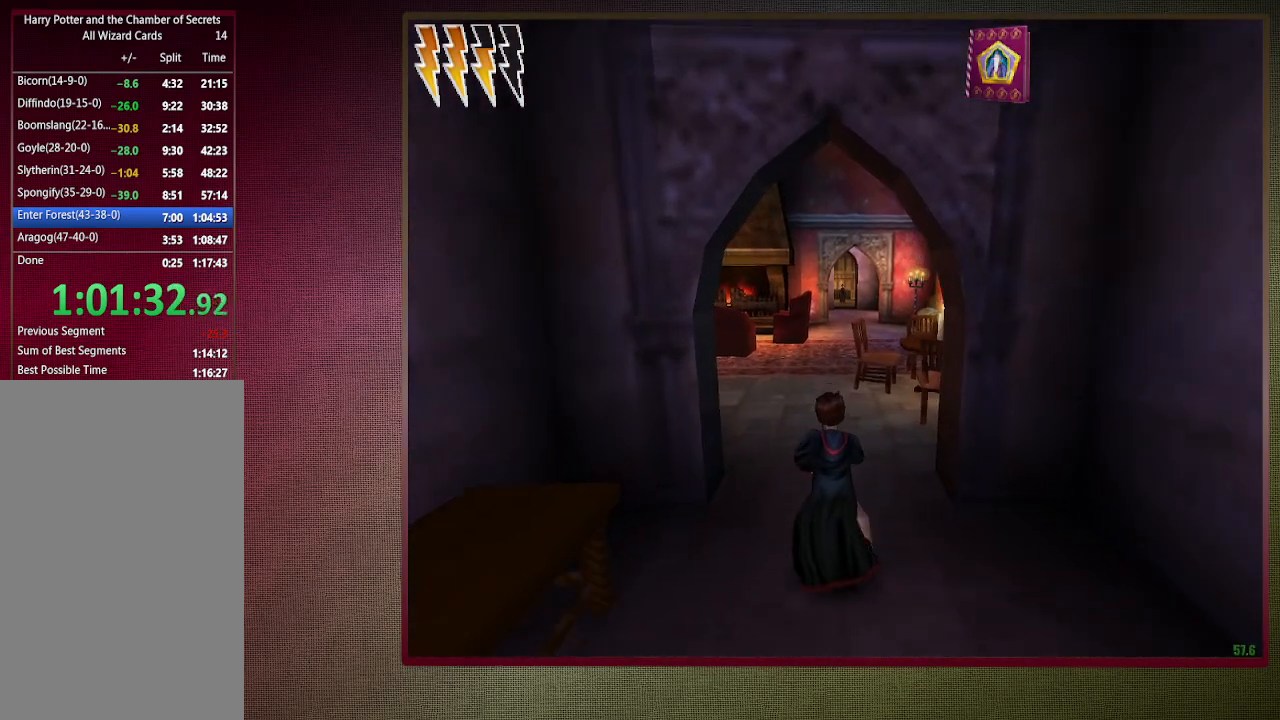
Gameplay with keyboard and mouse; each line is a JSON object with the keys and mouse buttons held at the frame after it. "events" lists presses ("down") and releases ("up") of "1", "2", "3", "4", "a", "alt", "c", "ctrl", "d", "down", "e", "escape", "f1", "left", "q", "return", "right", "s", "shift", "space", "tab", "up", "v", "w", "x", "z", "mouse_left", "mouse_wheel" and "mouse_right" between this image and that frame as [ms after this image, input, new state], when the widget could be followed in between. "mouse_left", "mouse_wheel", "mouse_right" = the "left", "wheel", "right" buttons of the "mouse" list. No other keys are recorded. "wheel" means that the mouse wheel is clicked or scrolled. Mouse movement is not recorded.
{"keys": ["a", "shift", "space", "w"], "mouse": [], "events": [[350, "a", "down"]]}
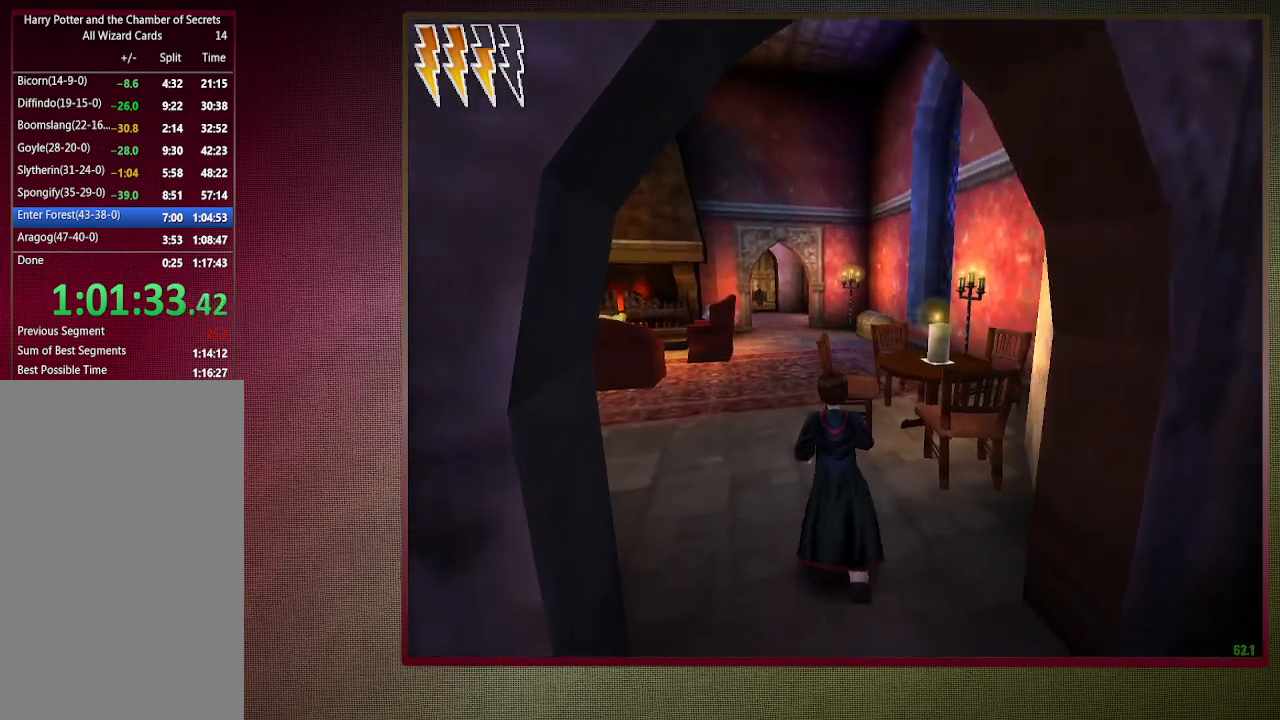
{"keys": ["a", "shift", "space", "w"], "mouse": ["left"], "events": [[317, "mouse_left", "down"], [417, "mouse_left", "up"], [500, "mouse_left", "down"]]}
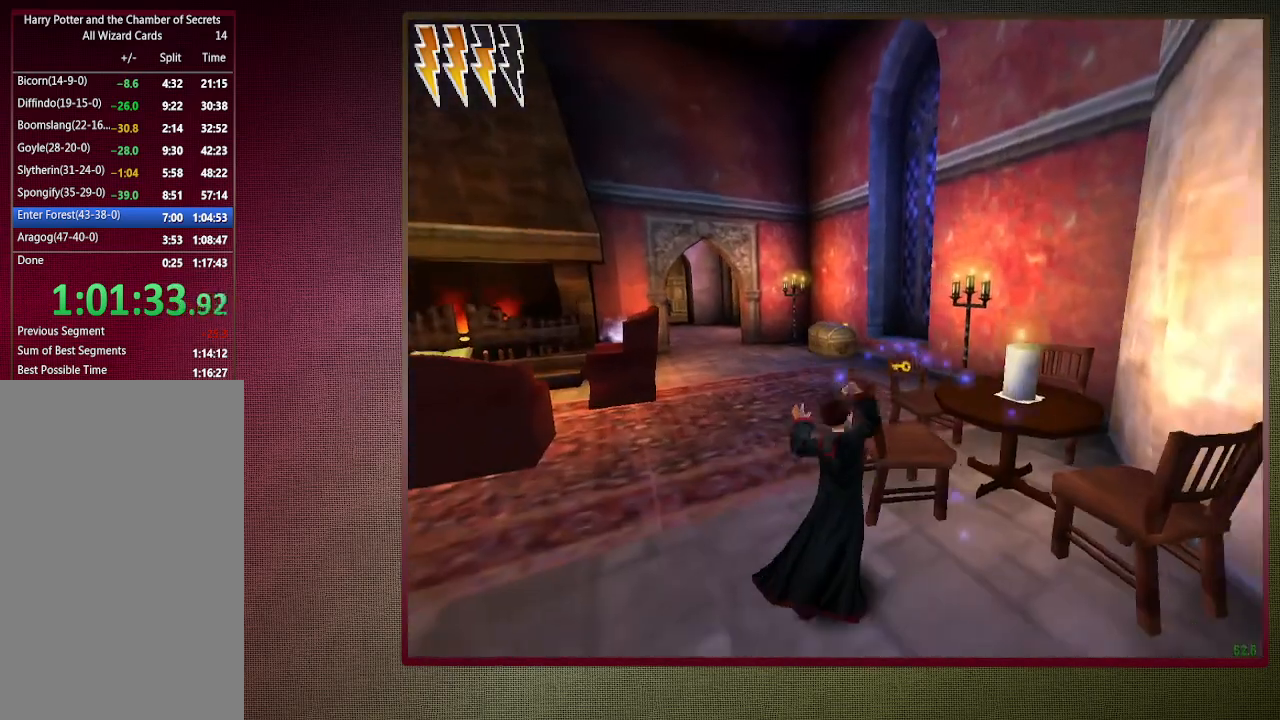
{"keys": ["d", "shift", "space", "w"], "mouse": [], "events": [[100, "mouse_left", "up"], [200, "mouse_left", "down"], [283, "a", "up"], [333, "mouse_left", "up"], [433, "d", "down"]]}
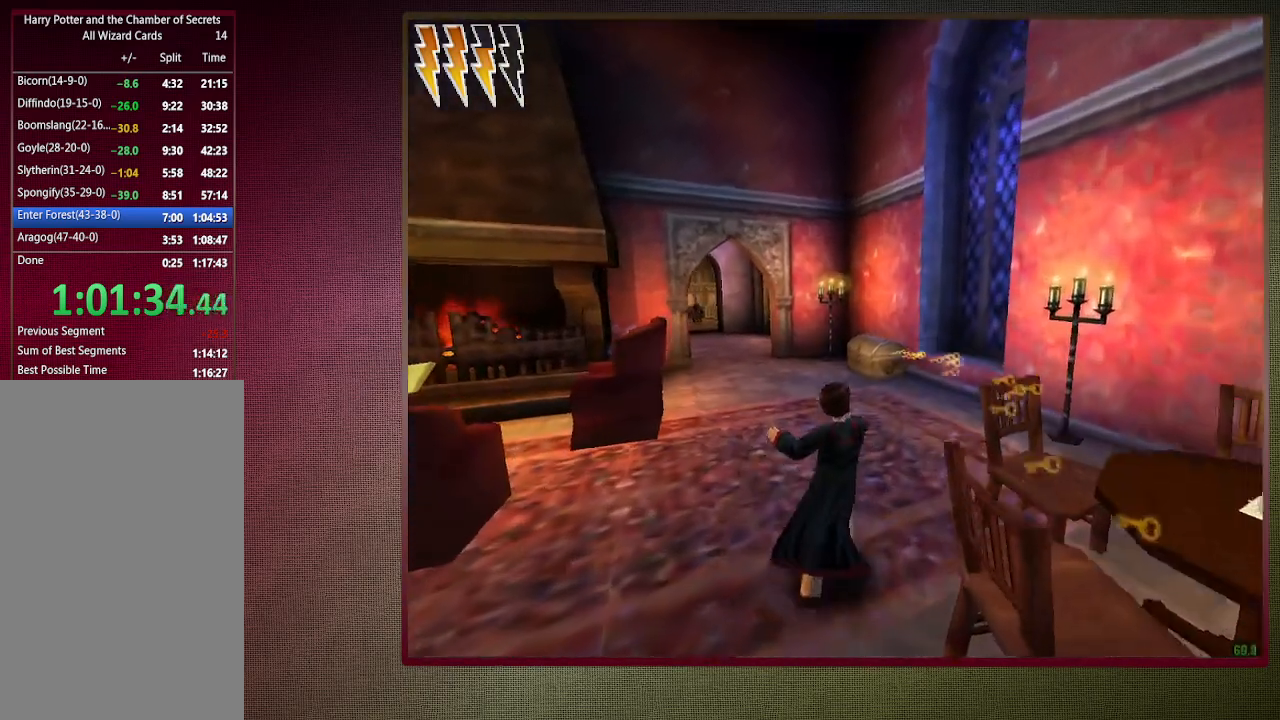
{"keys": ["d", "space", "w"], "mouse": [], "events": [[500, "shift", "up"]]}
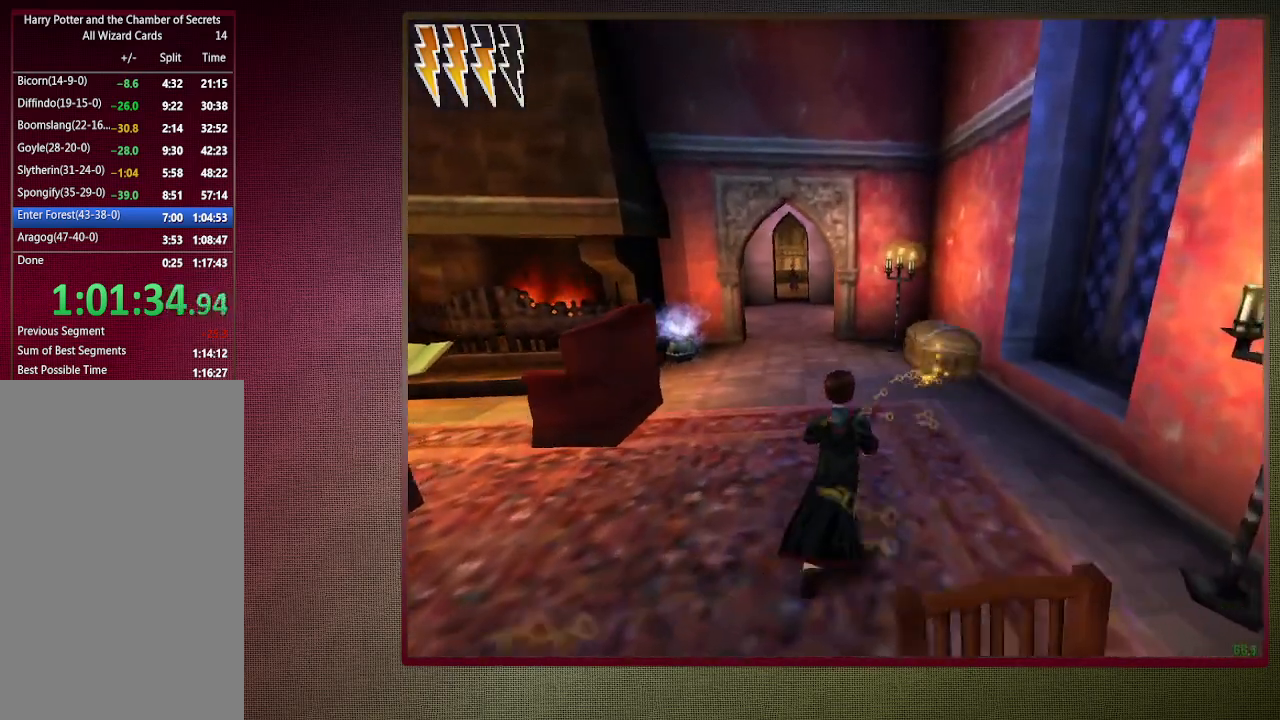
{"keys": ["space"], "mouse": [], "events": [[100, "d", "up"], [100, "w", "up"], [367, "d", "down"], [467, "d", "up"]]}
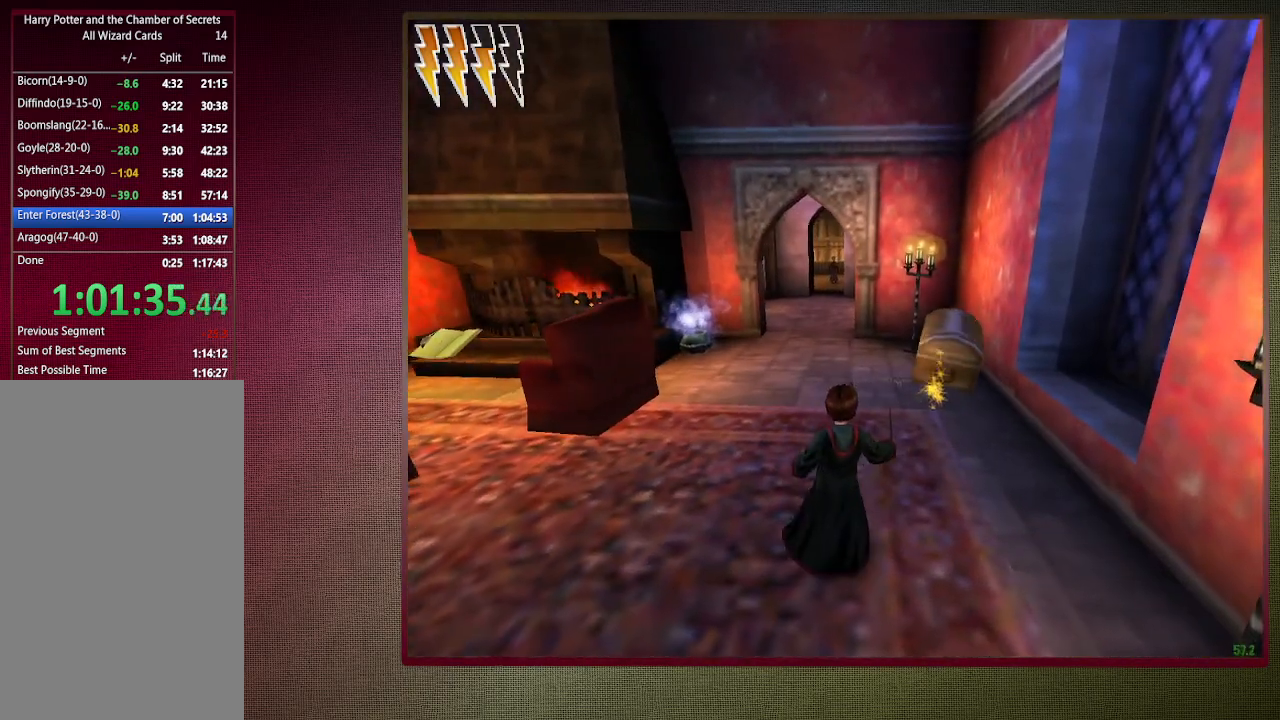
{"keys": ["space"], "mouse": [], "events": [[150, "d", "down"], [250, "d", "up"]]}
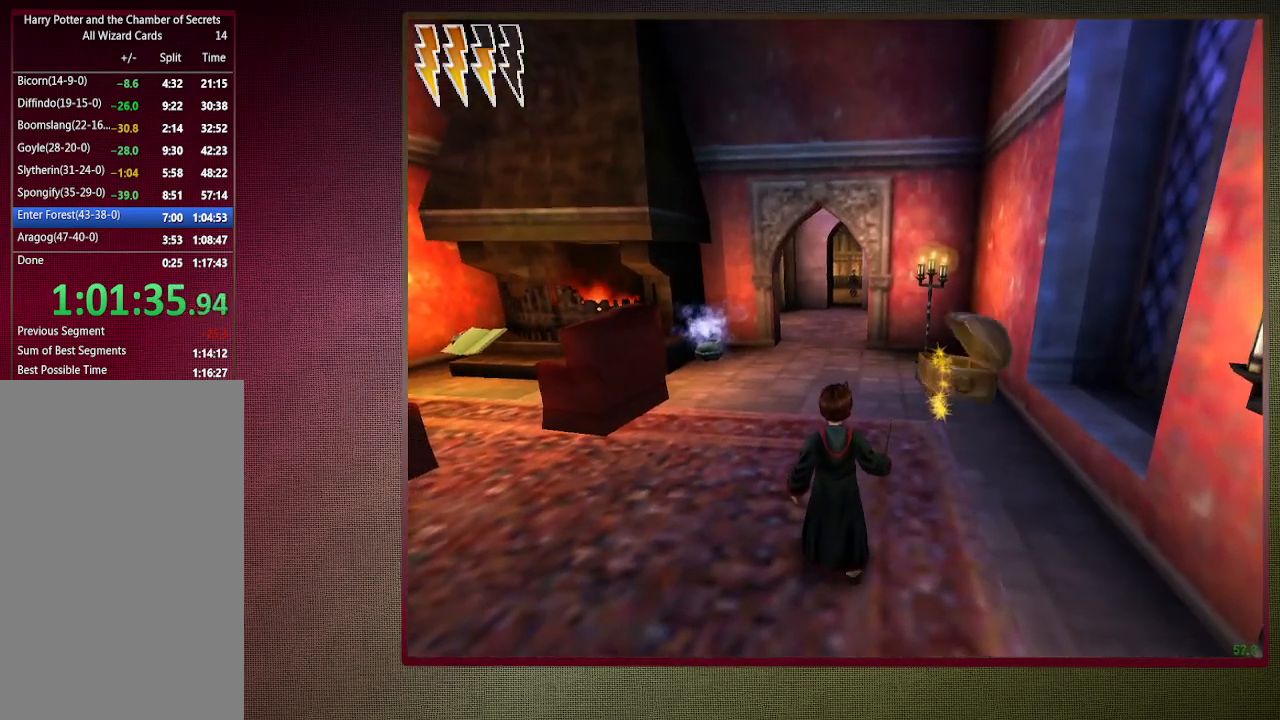
{"keys": ["space"], "mouse": [], "events": [[317, "a", "down"], [500, "a", "up"]]}
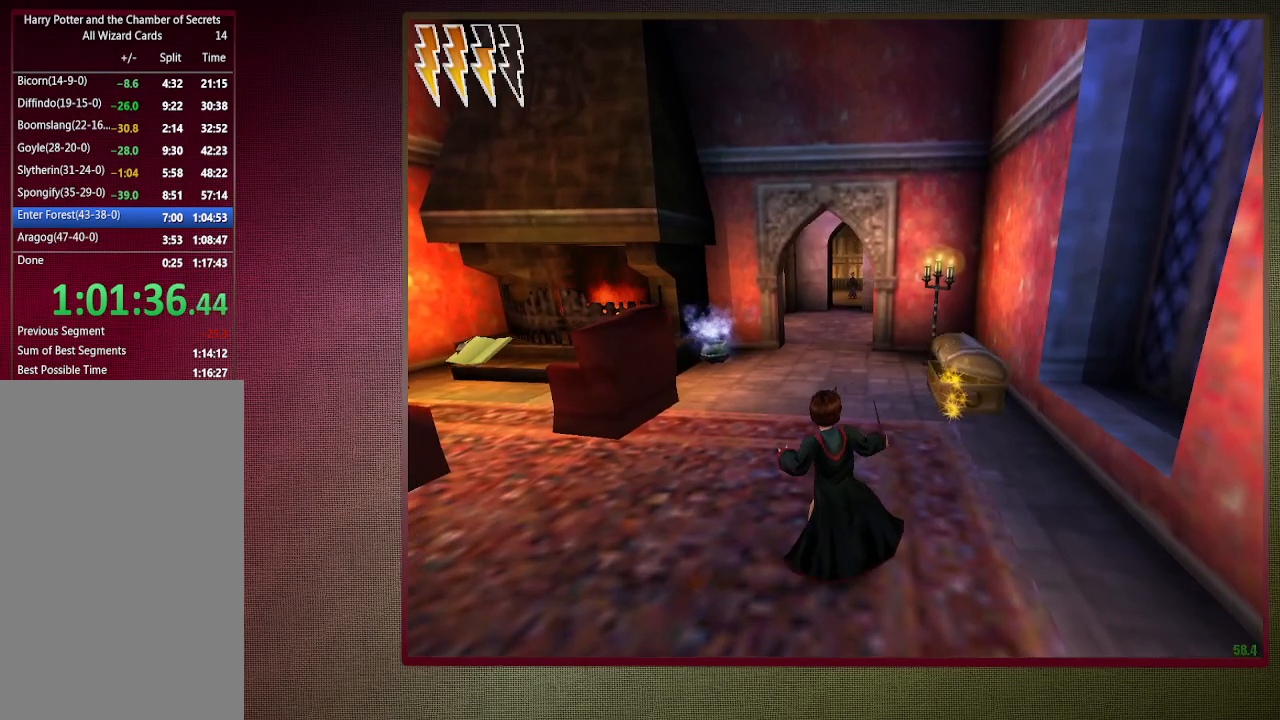
{"keys": ["space"], "mouse": [], "events": []}
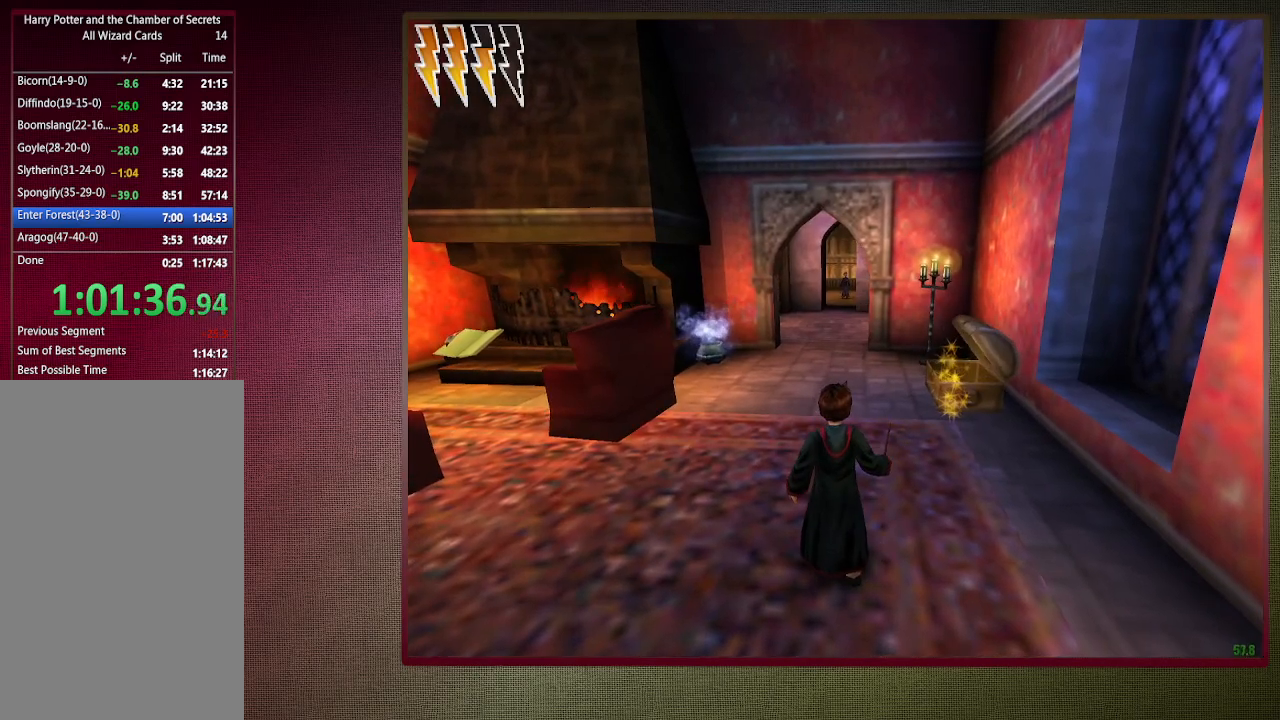
{"keys": ["space"], "mouse": [], "events": [[300, "a", "down"], [483, "a", "up"]]}
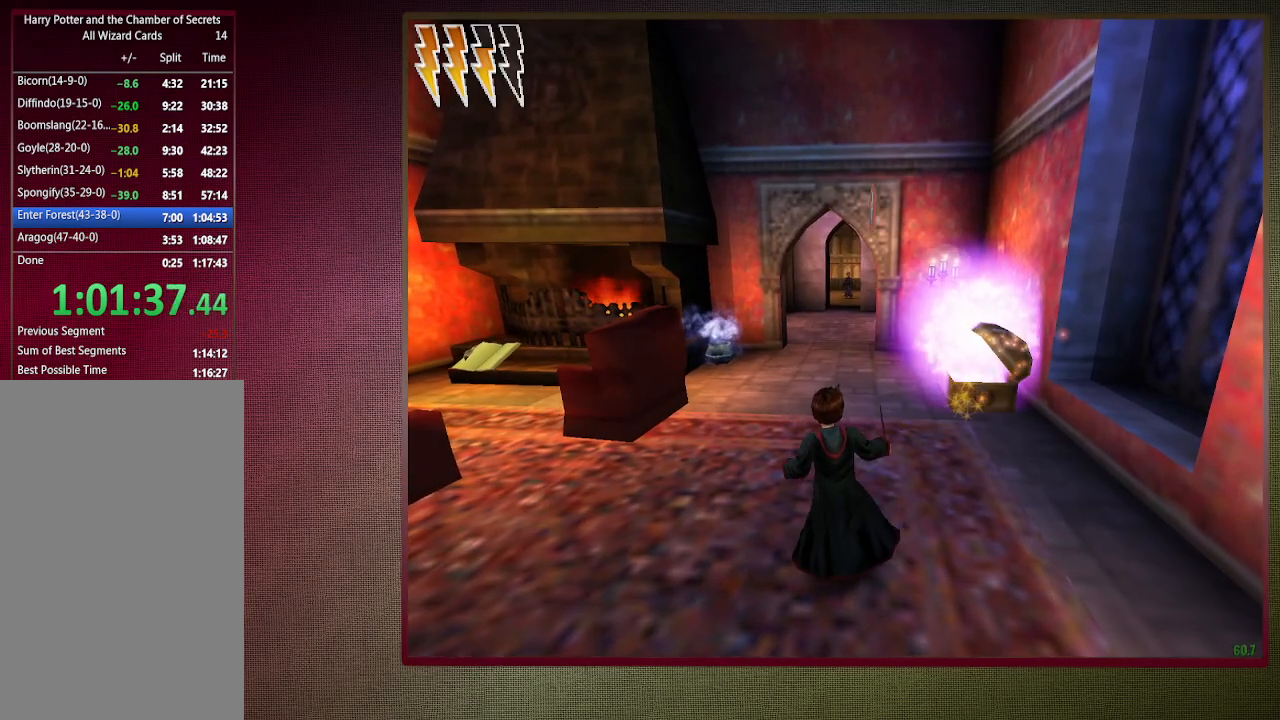
{"keys": ["a", "space"], "mouse": [], "events": [[350, "a", "down"]]}
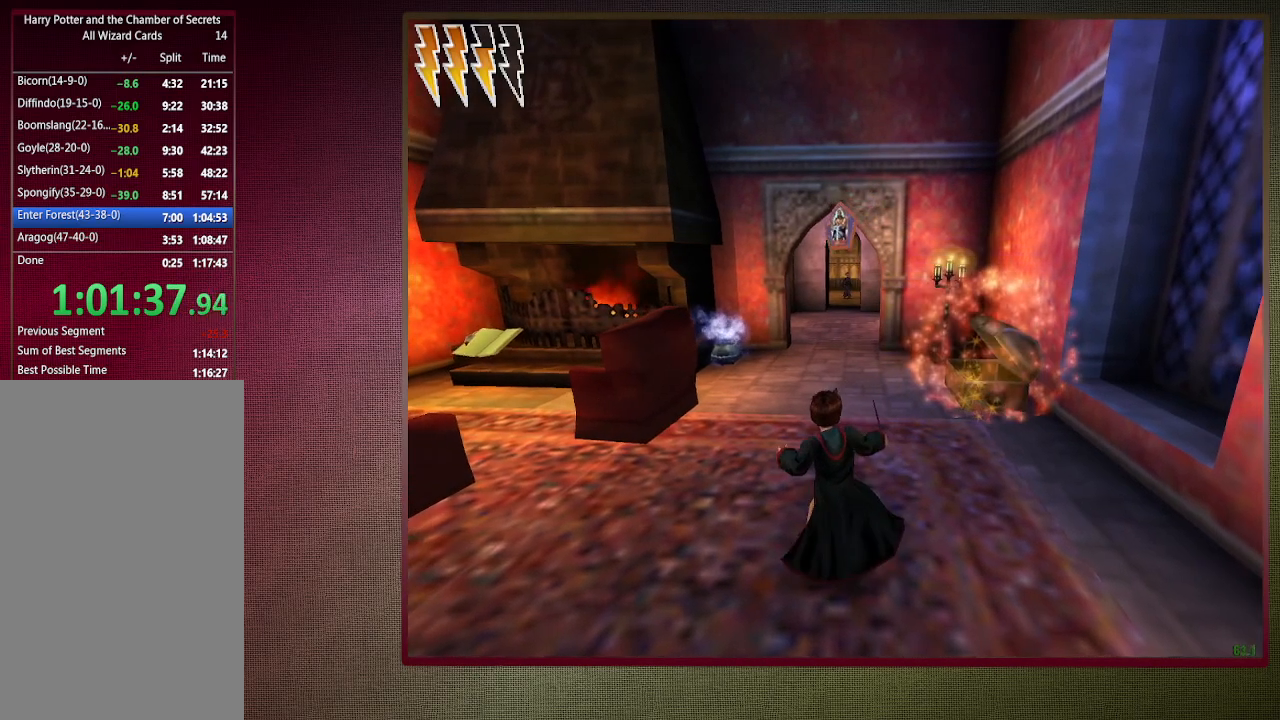
{"keys": ["space", "w"], "mouse": [], "events": [[133, "a", "up"], [317, "w", "down"]]}
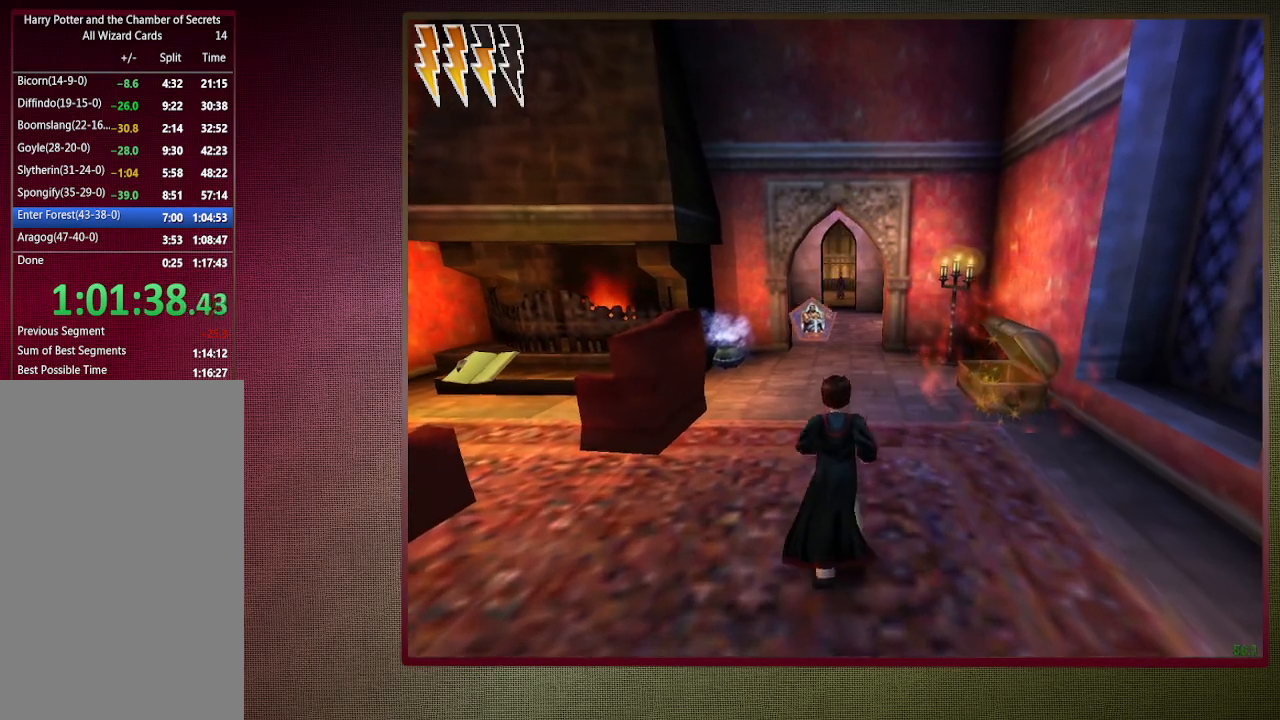
{"keys": ["space", "w"], "mouse": [], "events": [[100, "mouse_left", "down"], [100, "mouse_right", "down"], [283, "mouse_left", "up"], [283, "mouse_right", "up"], [333, "mouse_left", "down"], [467, "mouse_left", "up"]]}
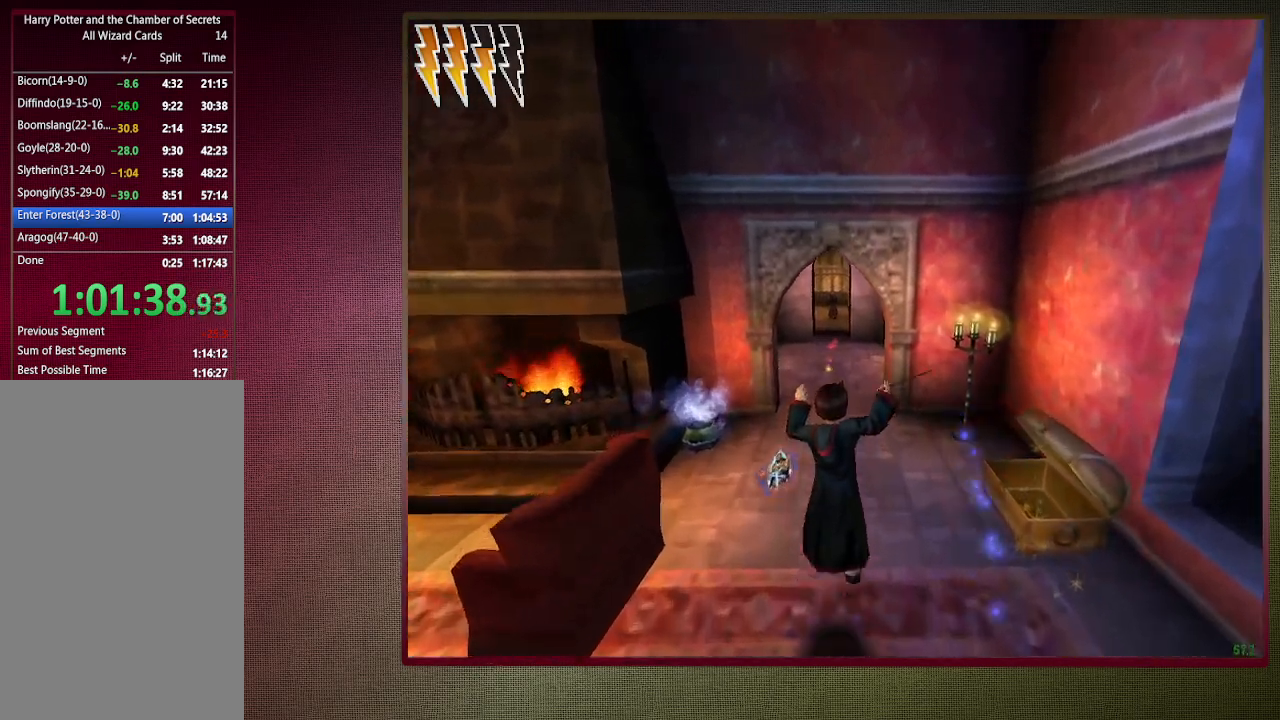
{"keys": ["space", "w"], "mouse": ["left"], "events": [[83, "mouse_left", "down"], [267, "mouse_left", "up"], [350, "mouse_left", "down"]]}
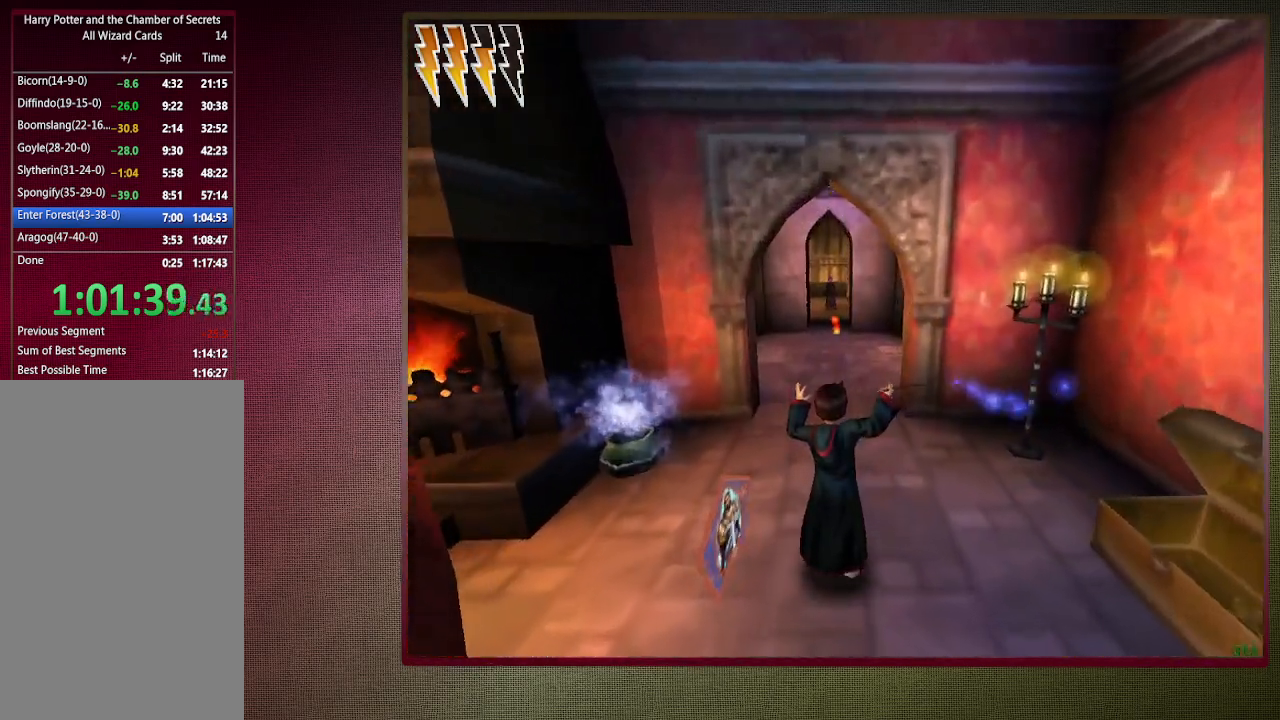
{"keys": ["s", "space"], "mouse": [], "events": [[50, "mouse_left", "up"], [333, "w", "up"], [467, "s", "down"]]}
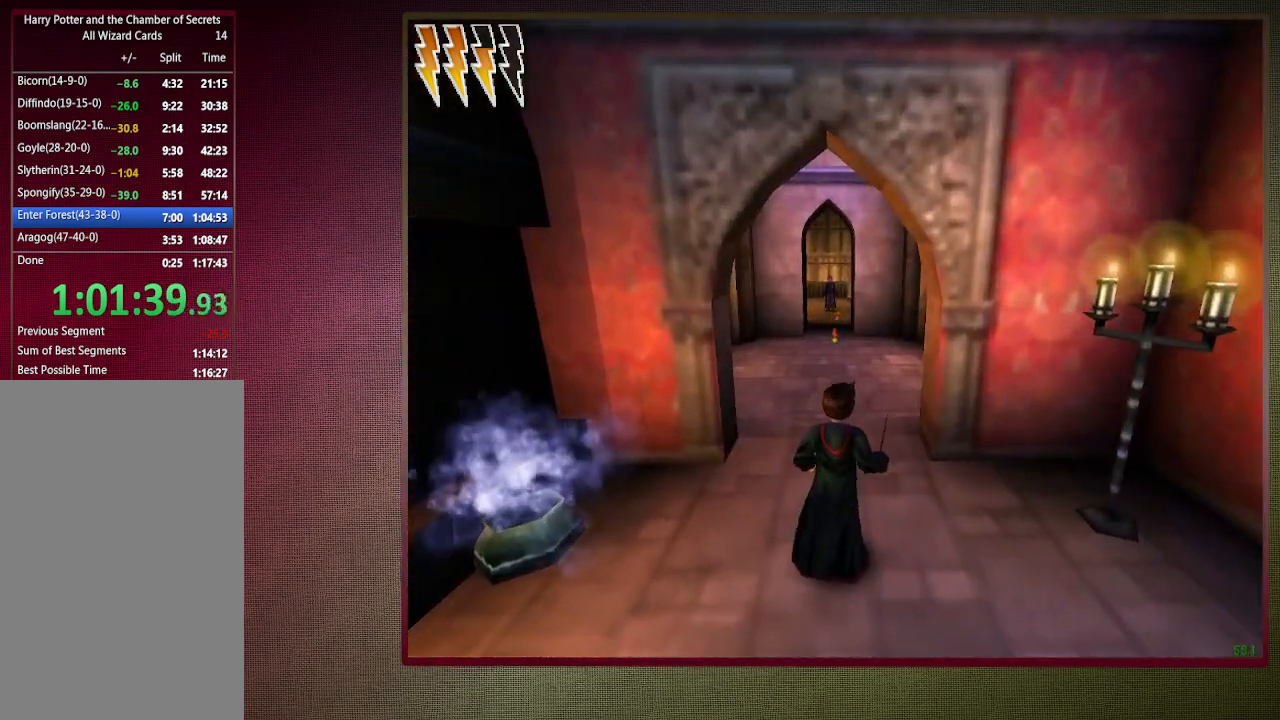
{"keys": ["s", "space"], "mouse": ["left", "right"], "events": [[100, "mouse_left", "down"], [150, "mouse_right", "down"], [300, "mouse_left", "up"], [300, "mouse_right", "up"], [383, "mouse_left", "down"], [383, "mouse_right", "down"]]}
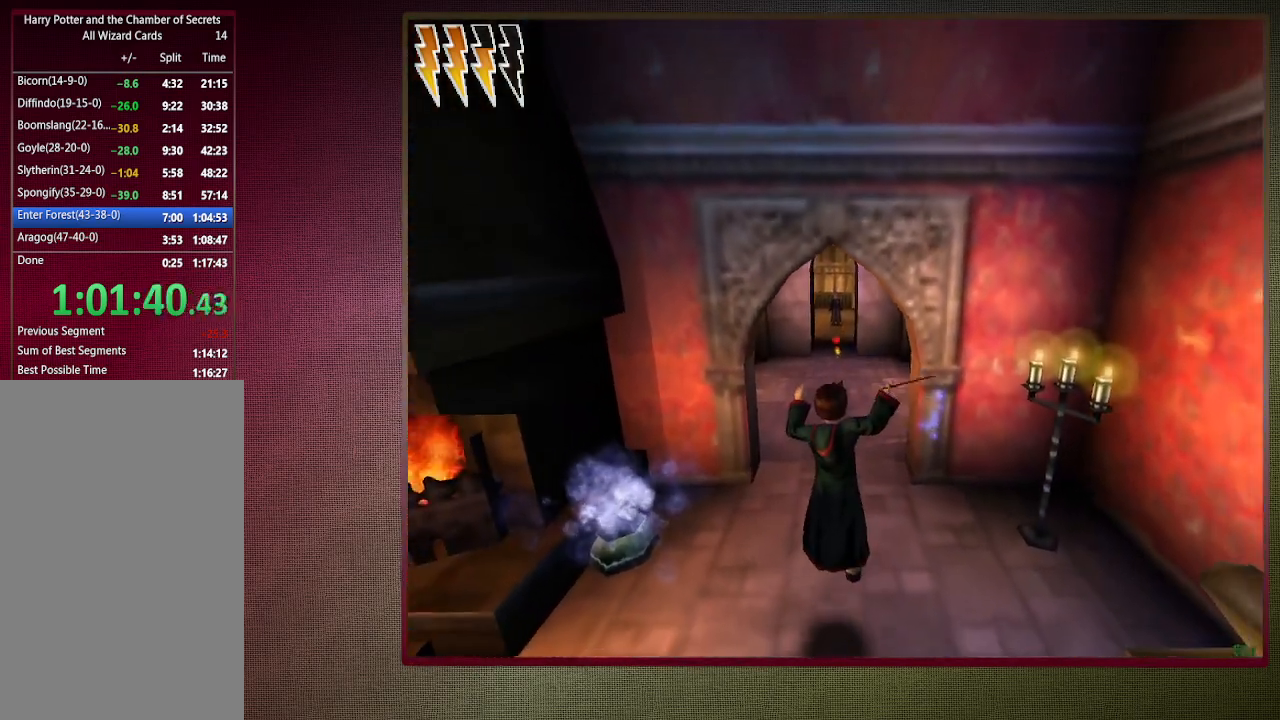
{"keys": ["s", "space"], "mouse": [], "events": [[33, "mouse_left", "up"], [33, "mouse_right", "up"], [67, "mouse_left", "down"], [250, "mouse_left", "up"]]}
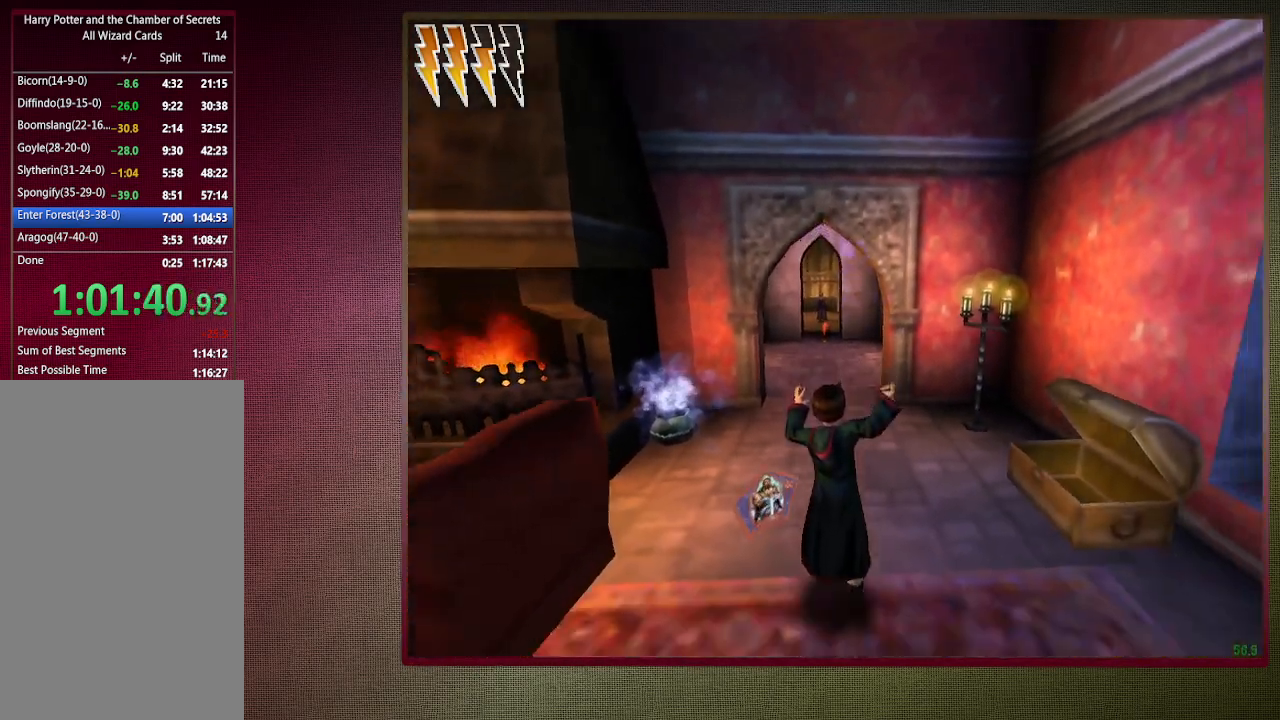
{"keys": ["space"], "mouse": [], "events": [[283, "a", "down"], [417, "s", "up"], [467, "a", "up"]]}
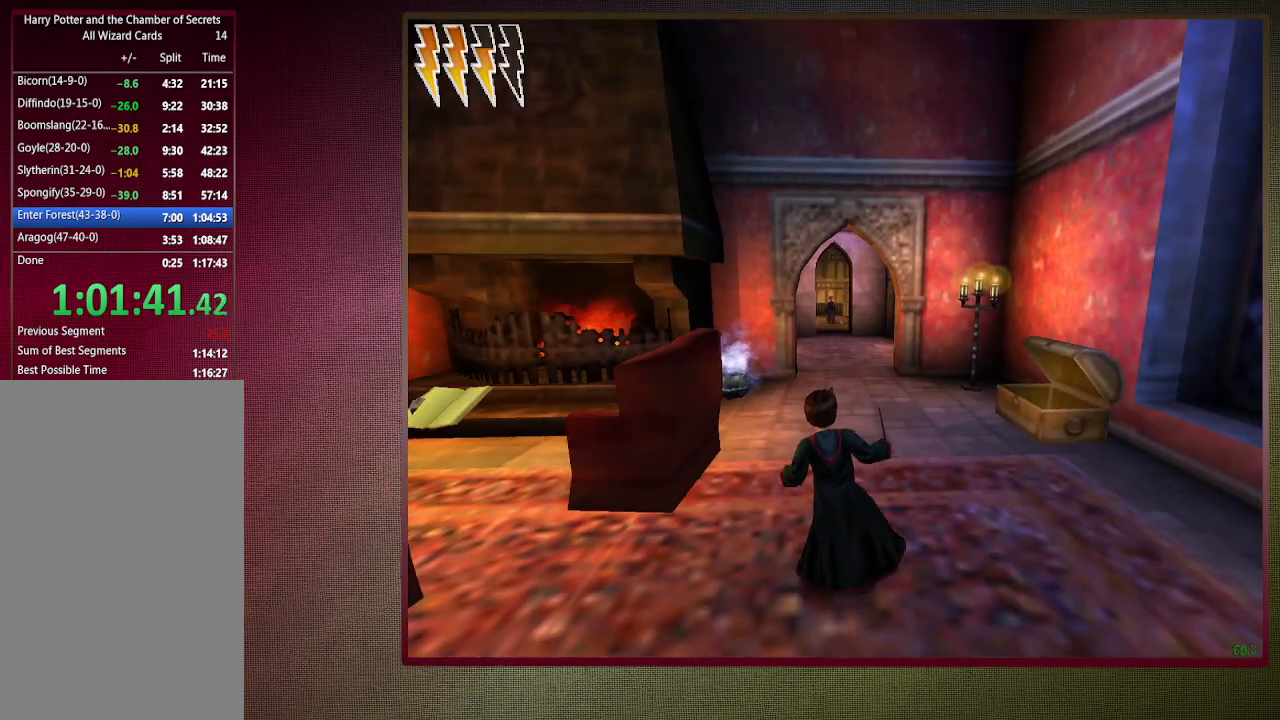
{"keys": ["space", "w"], "mouse": ["left"], "events": [[150, "w", "down"], [283, "mouse_left", "down"], [283, "mouse_right", "down"], [433, "mouse_left", "up"], [433, "mouse_right", "up"], [483, "mouse_left", "down"]]}
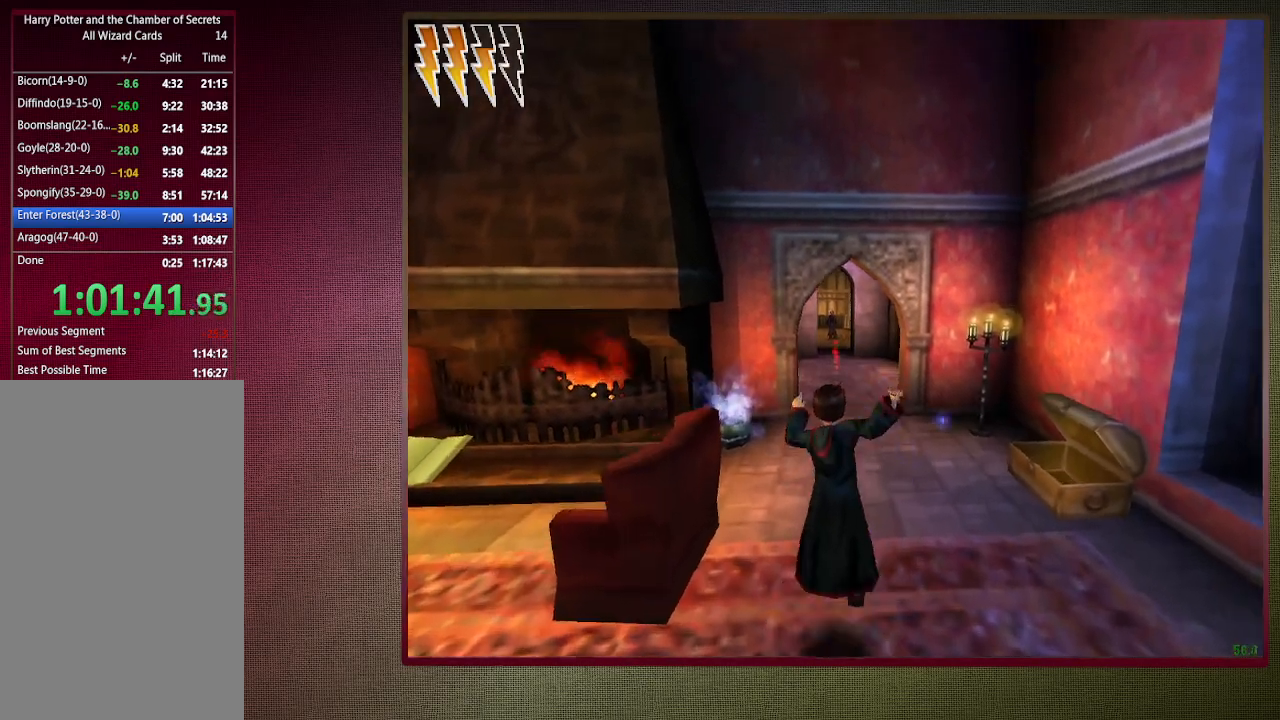
{"keys": ["space", "w"], "mouse": ["left"], "events": [[117, "mouse_left", "up"], [167, "mouse_left", "down"], [317, "mouse_left", "up"], [350, "mouse_left", "down"]]}
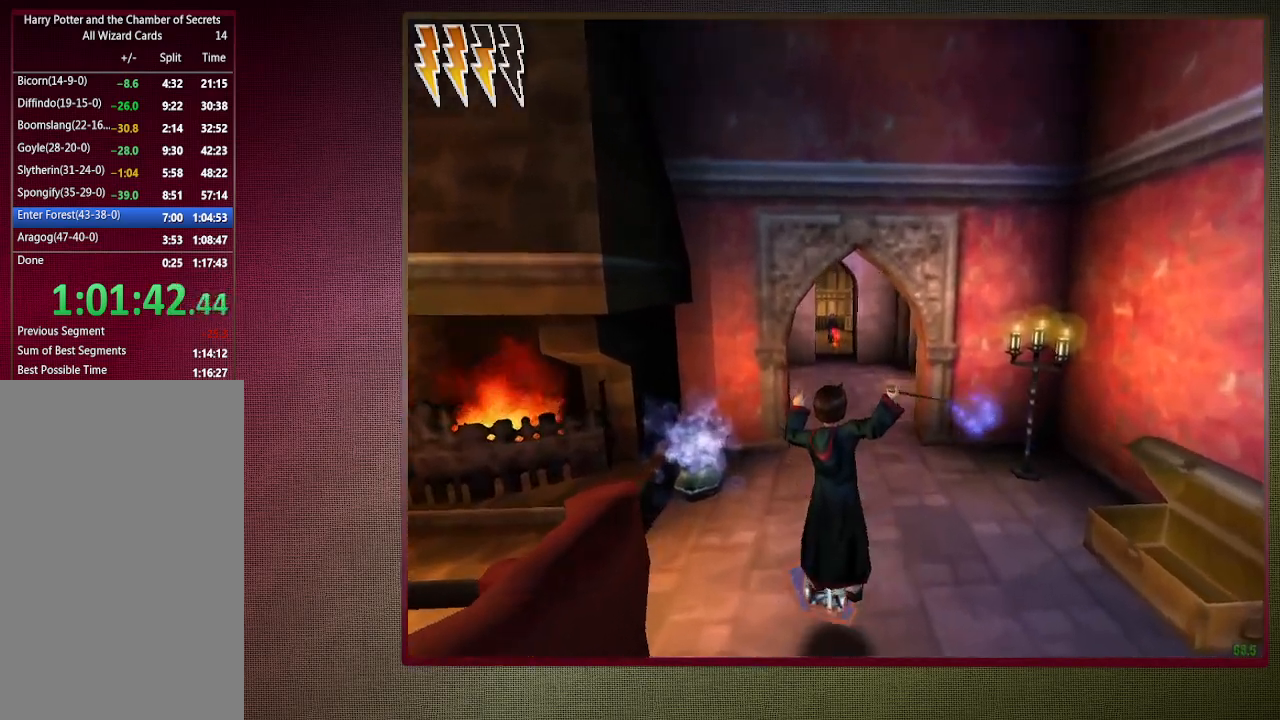
{"keys": ["space", "w"], "mouse": [], "events": [[50, "mouse_left", "up"]]}
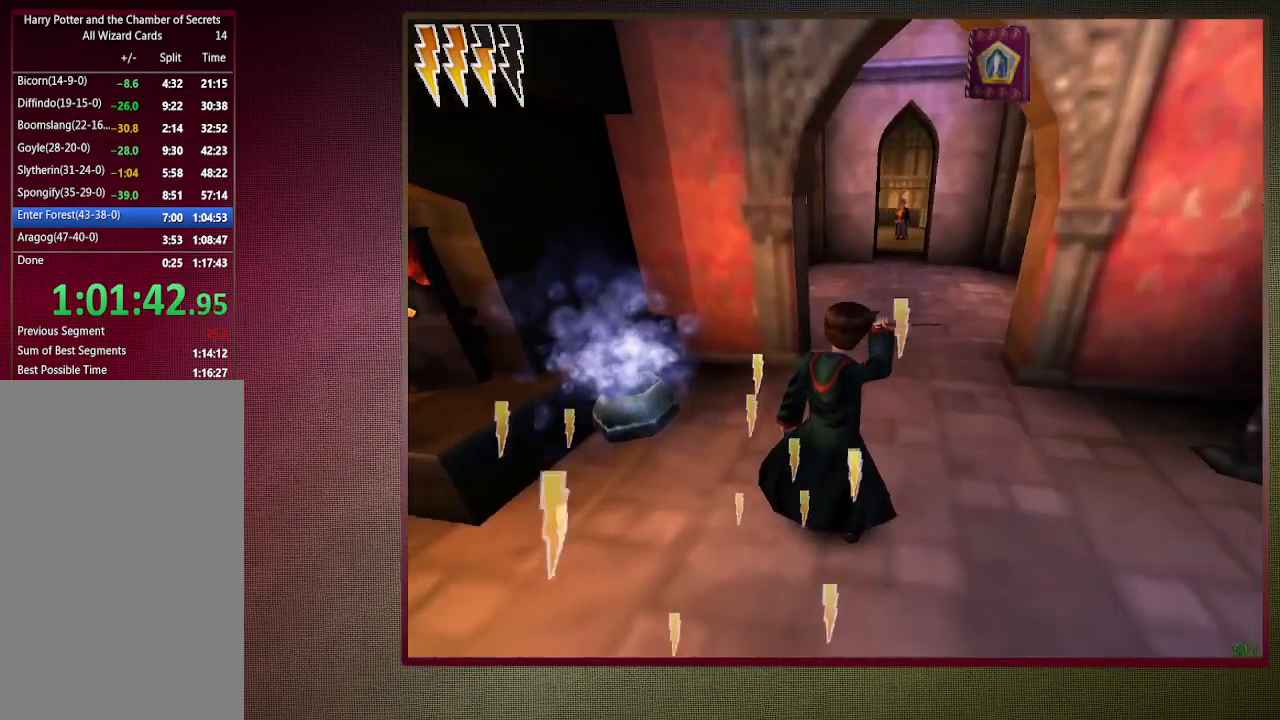
{"keys": ["space", "w"], "mouse": [], "events": []}
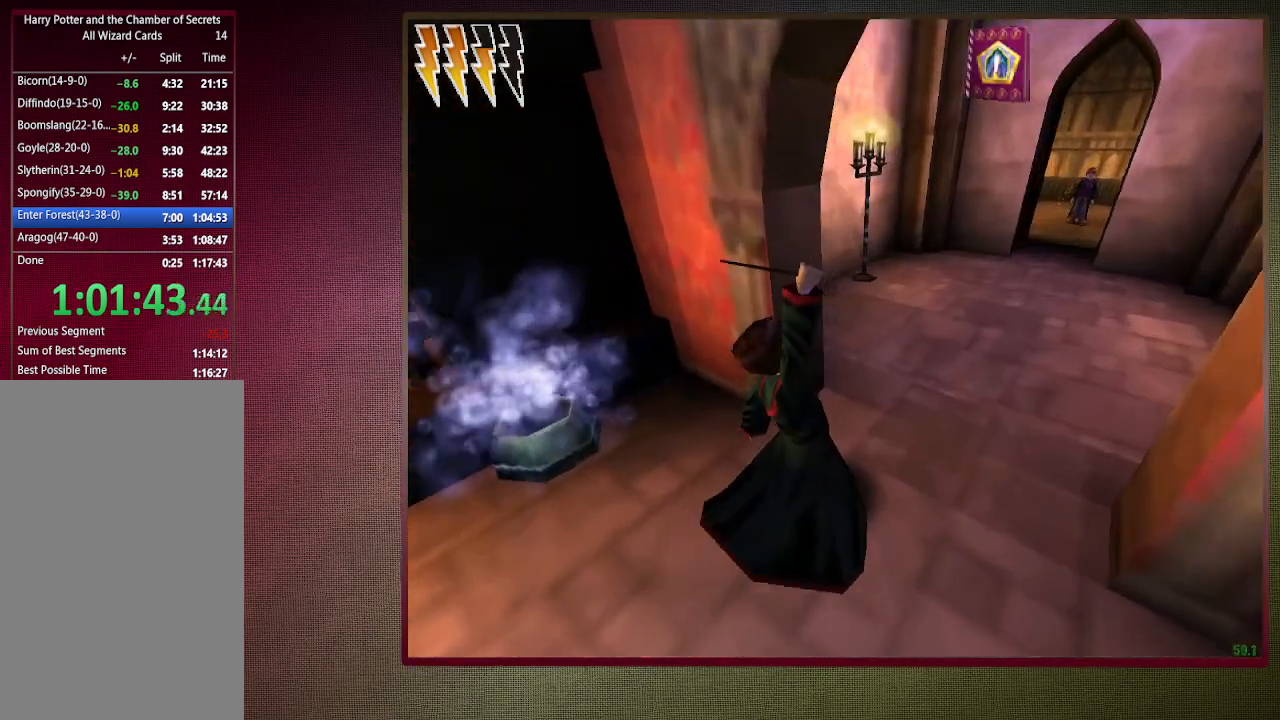
{"keys": [], "mouse": [], "events": [[117, "w", "up"], [167, "space", "up"]]}
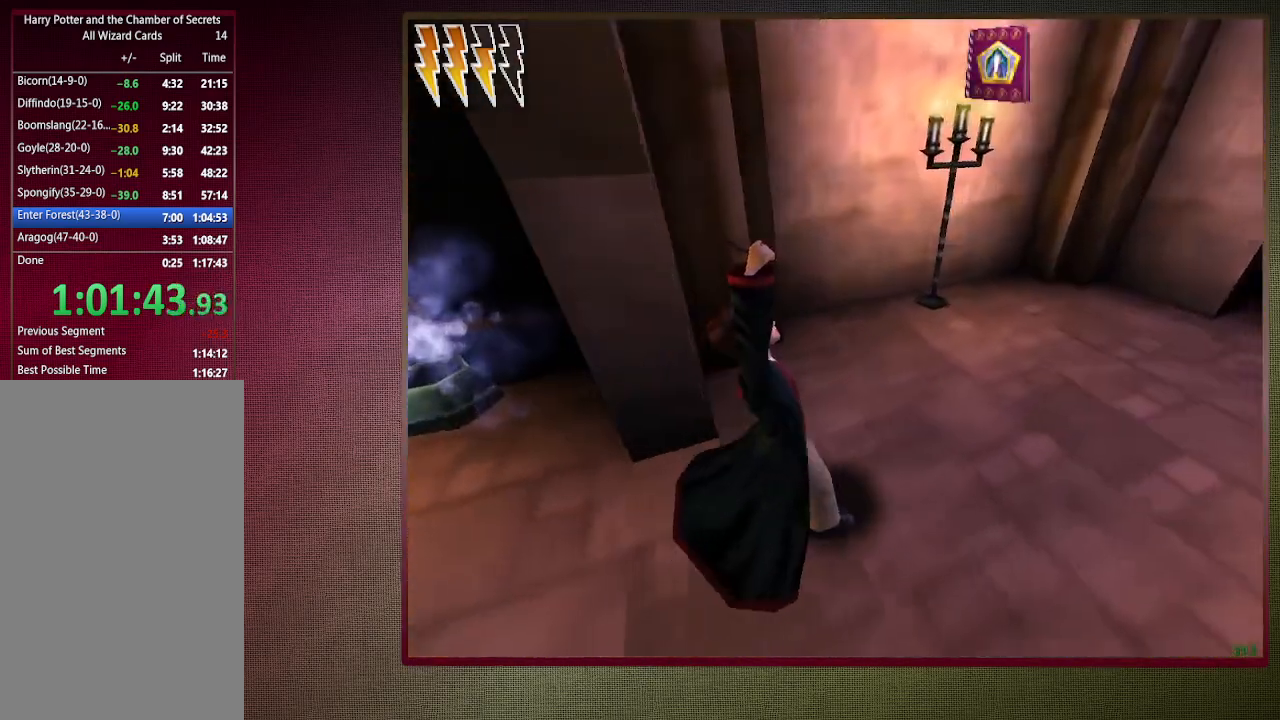
{"keys": [], "mouse": [], "events": []}
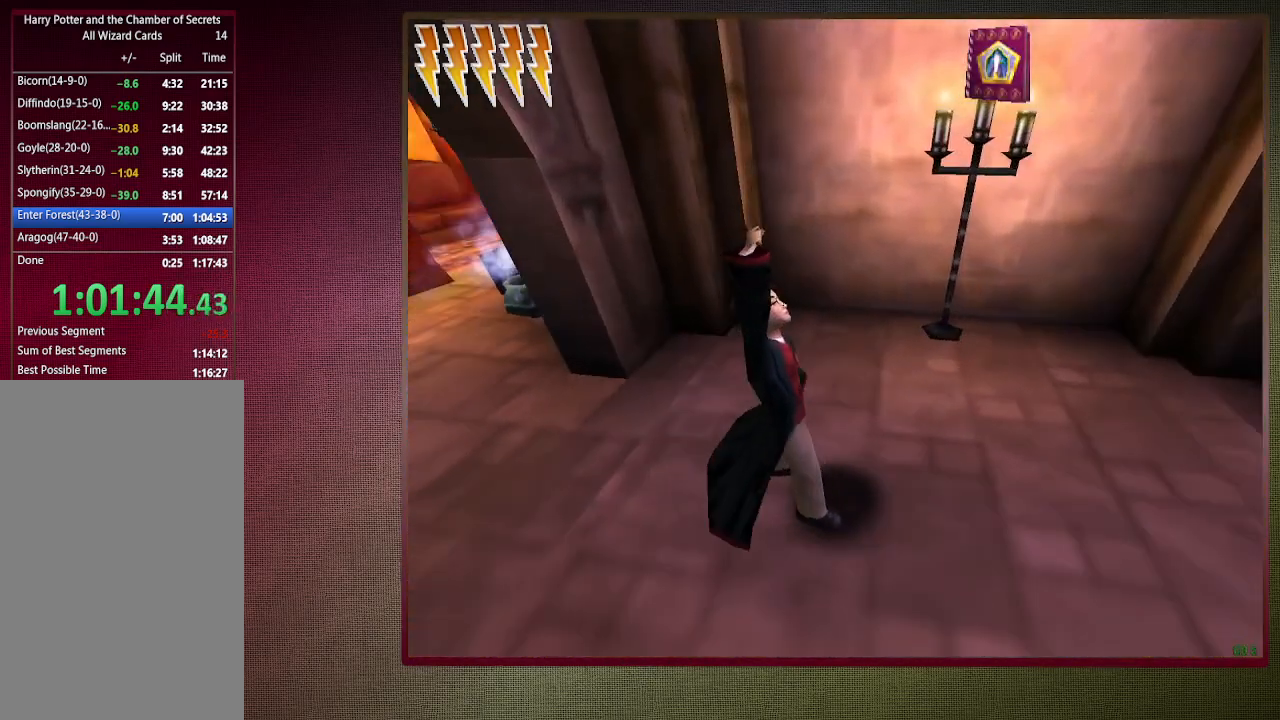
{"keys": [], "mouse": [], "events": []}
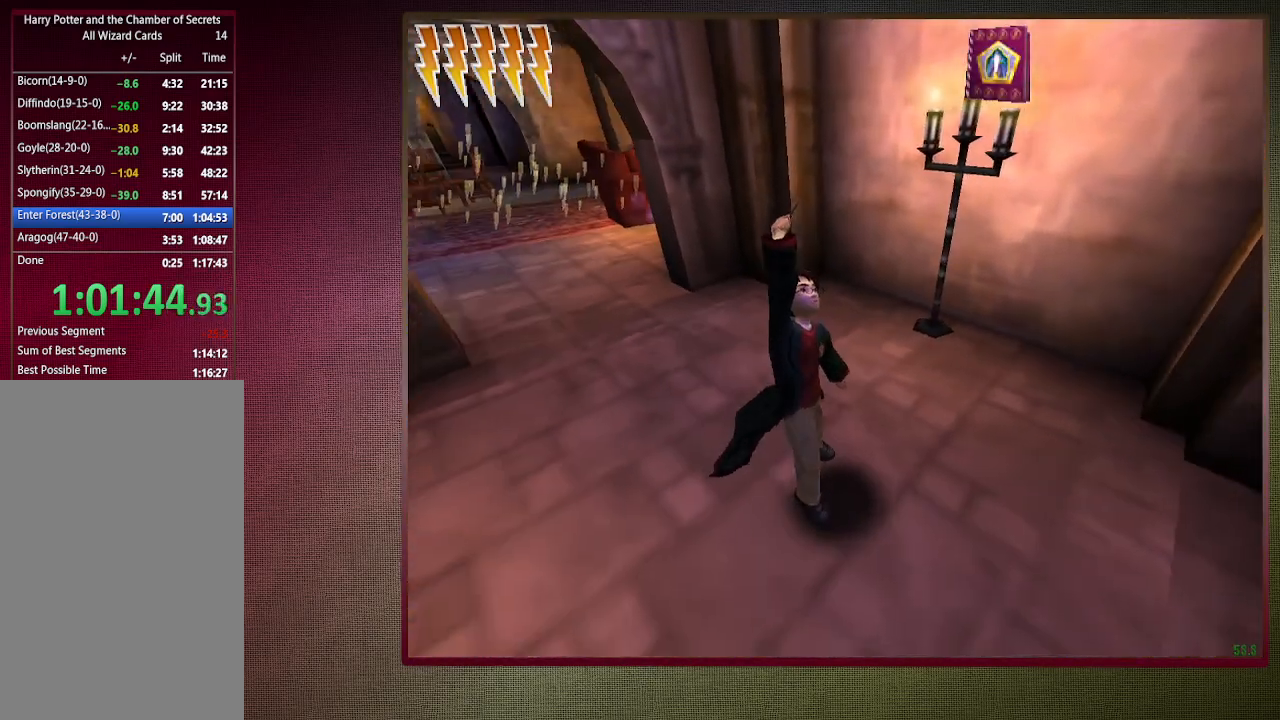
{"keys": [], "mouse": [], "events": []}
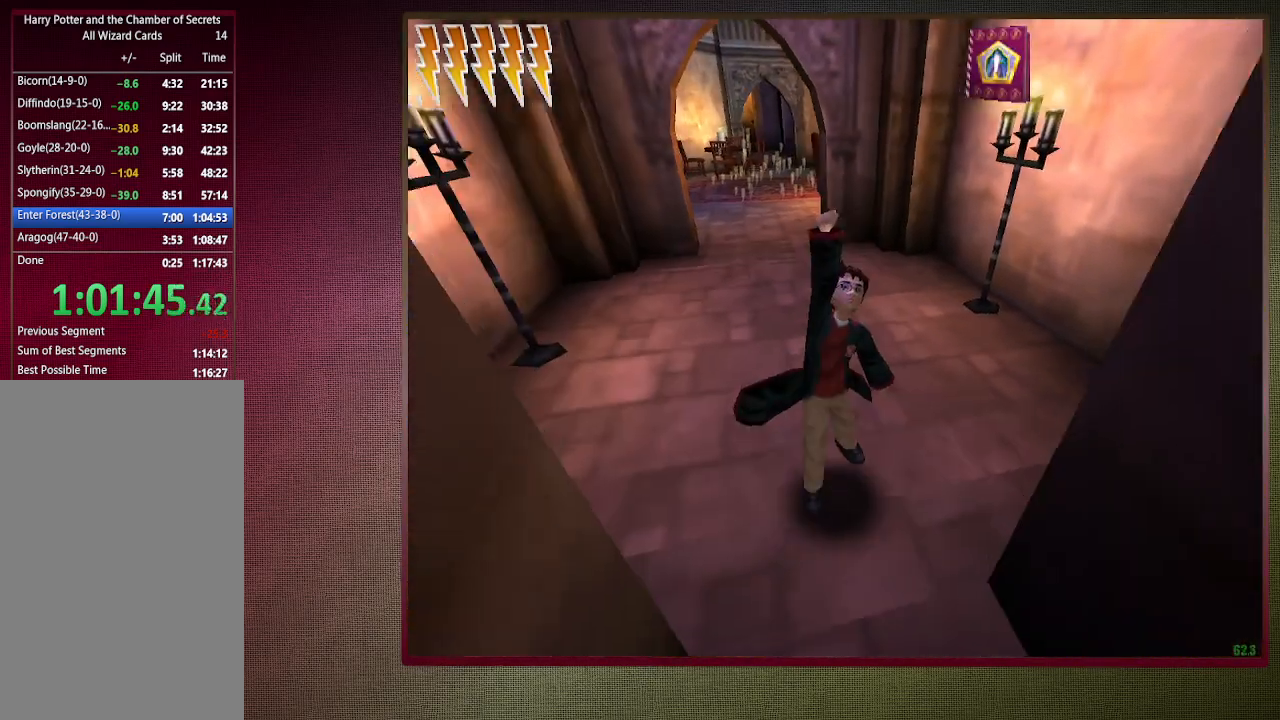
{"keys": [], "mouse": [], "events": []}
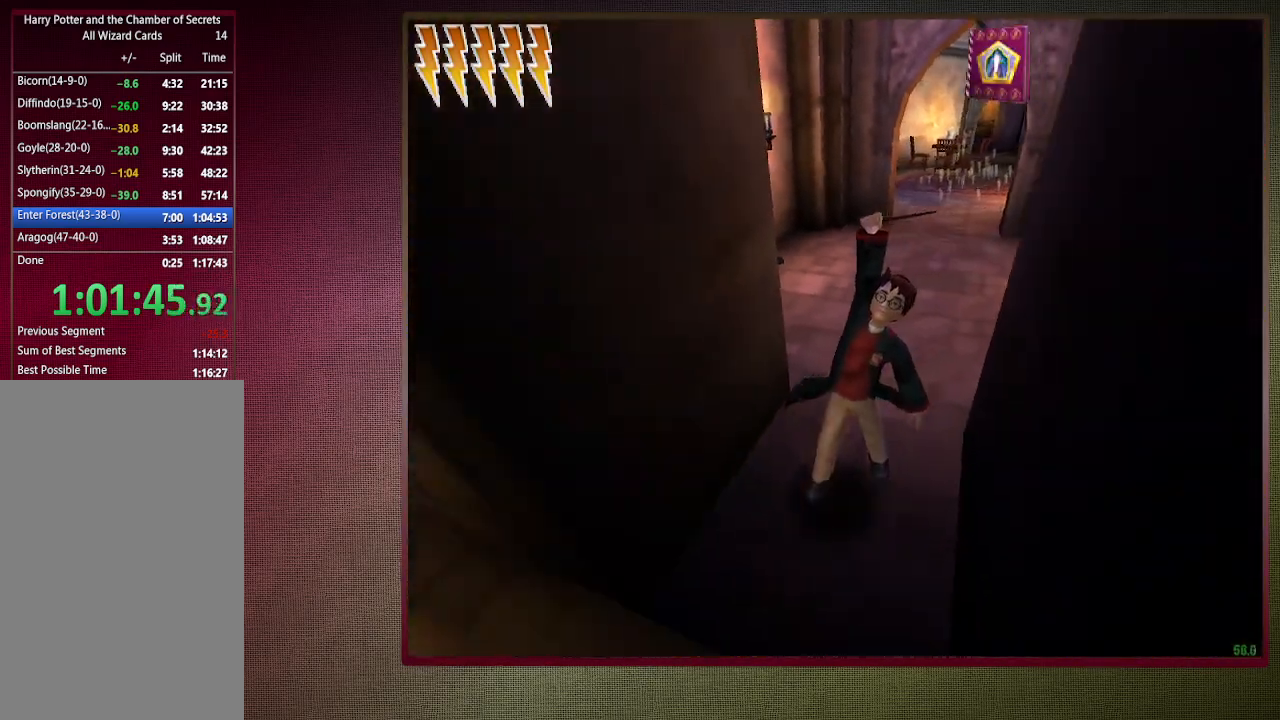
{"keys": [], "mouse": [], "events": []}
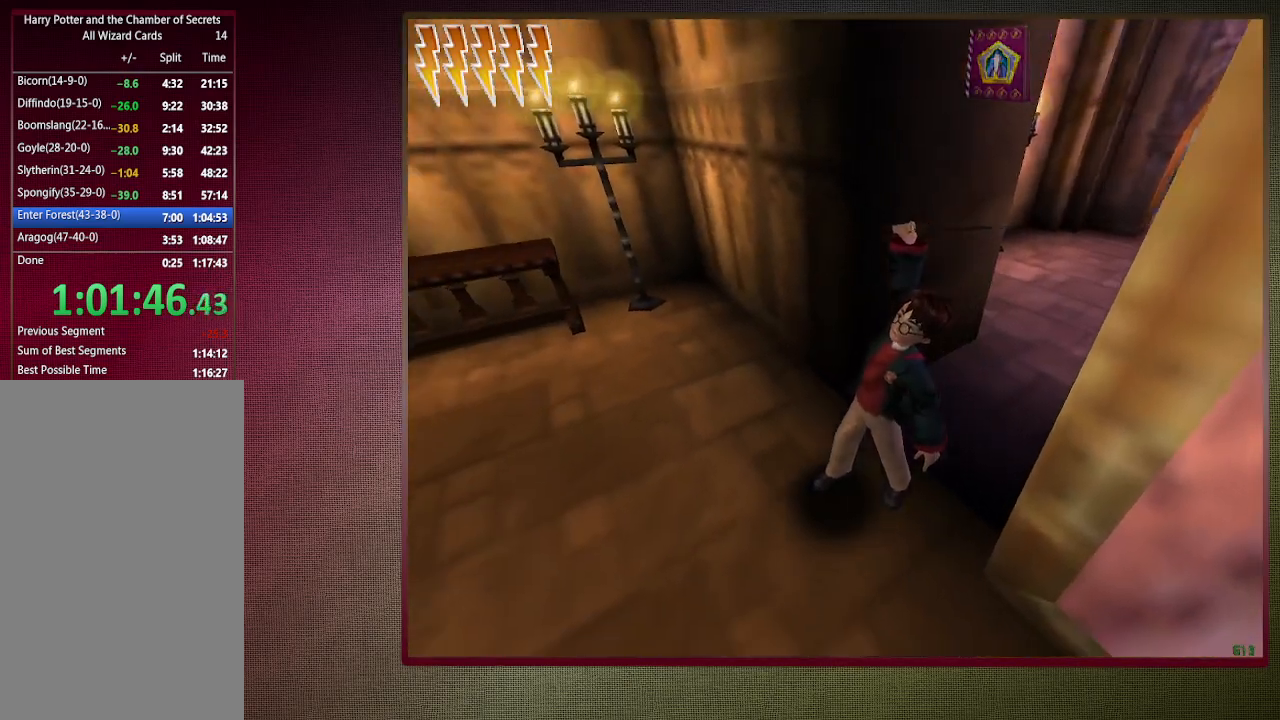
{"keys": [], "mouse": [], "events": []}
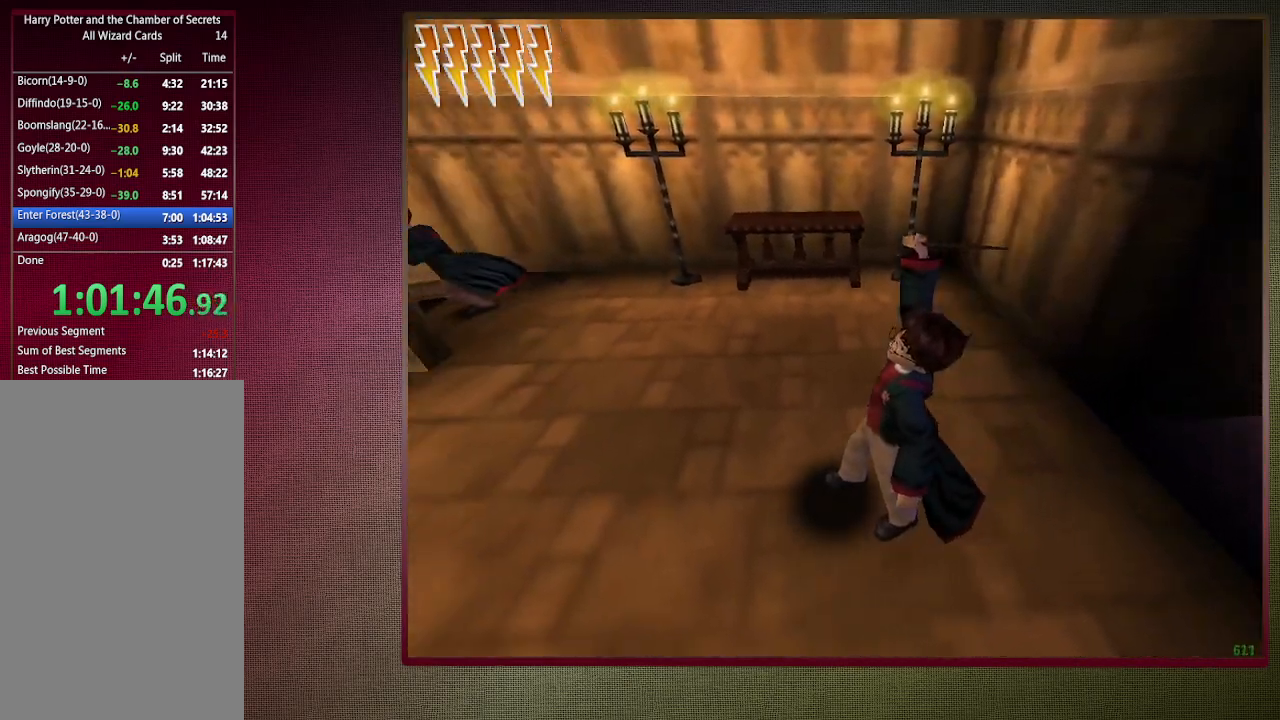
{"keys": ["space", "w"], "mouse": [], "events": [[500, "space", "down"], [500, "w", "down"]]}
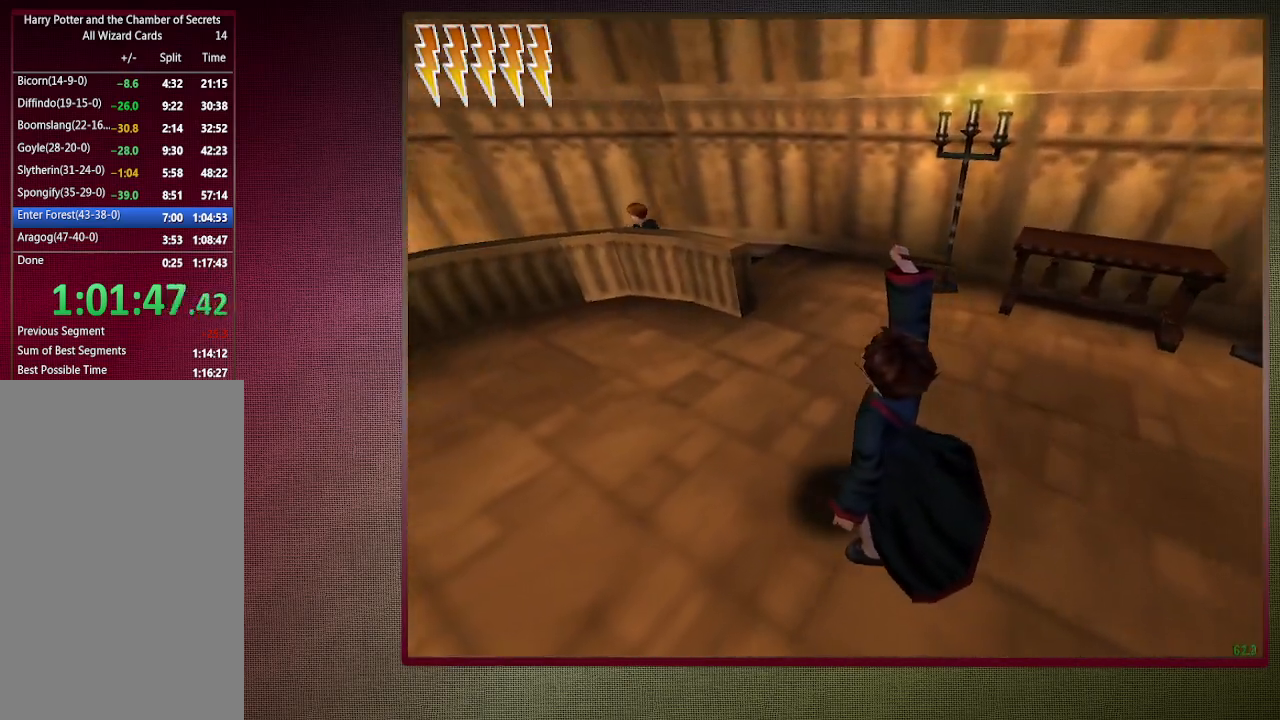
{"keys": ["shift", "space", "w"], "mouse": [], "events": [[50, "shift", "down"]]}